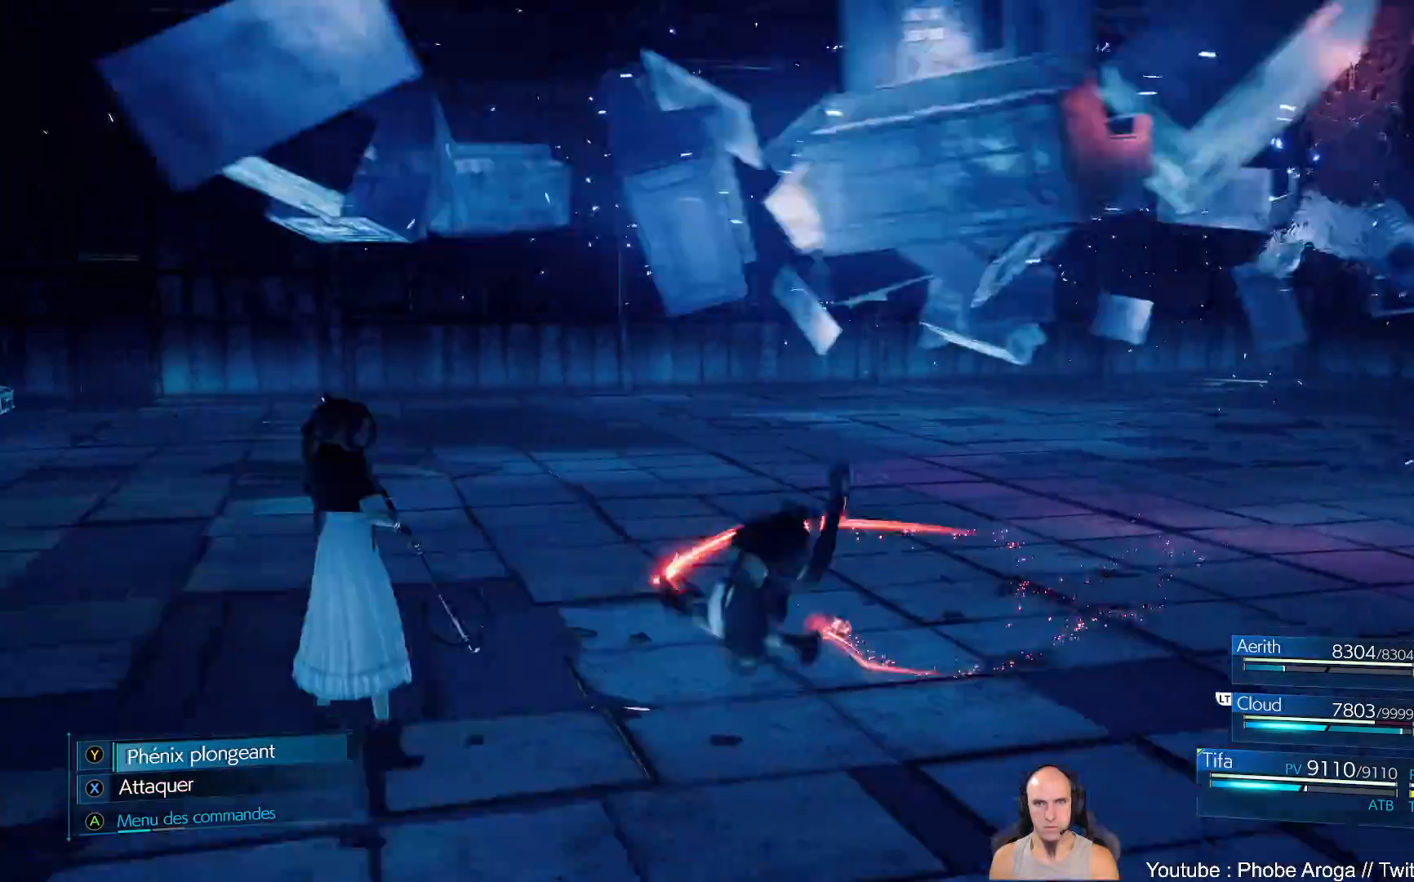
Gameplay with a controller (Xbox layout); each line is a JSON object with the inputs held at the frame after it. "events" lists button and stick changes between this image and that frame as [ms after this image, input, new state], when the widget could be followed in between. Not read: L2 L3 R2.
{"buttons": ["B"], "left_stick": "down-left", "right_stick": "center", "events": [[83, "B", "up"], [167, "B", "down"], [217, "B", "up"], [283, "B", "down"]]}
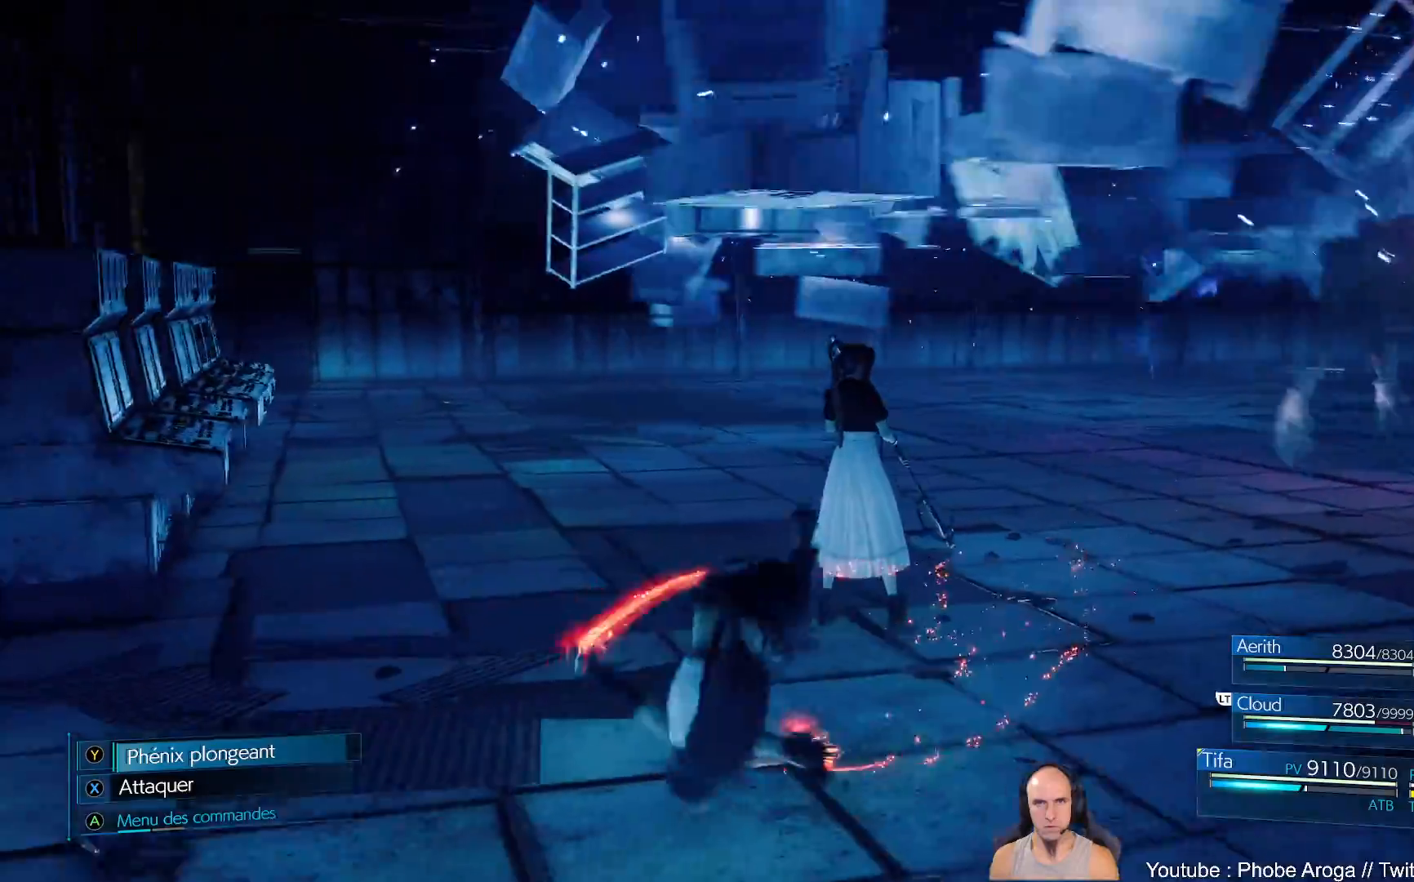
{"buttons": ["DPAD_RIGHT"], "left_stick": "center", "right_stick": "center", "events": [[33, "B", "up"], [150, "left_stick", "center"], [300, "DPAD_RIGHT", "down"]]}
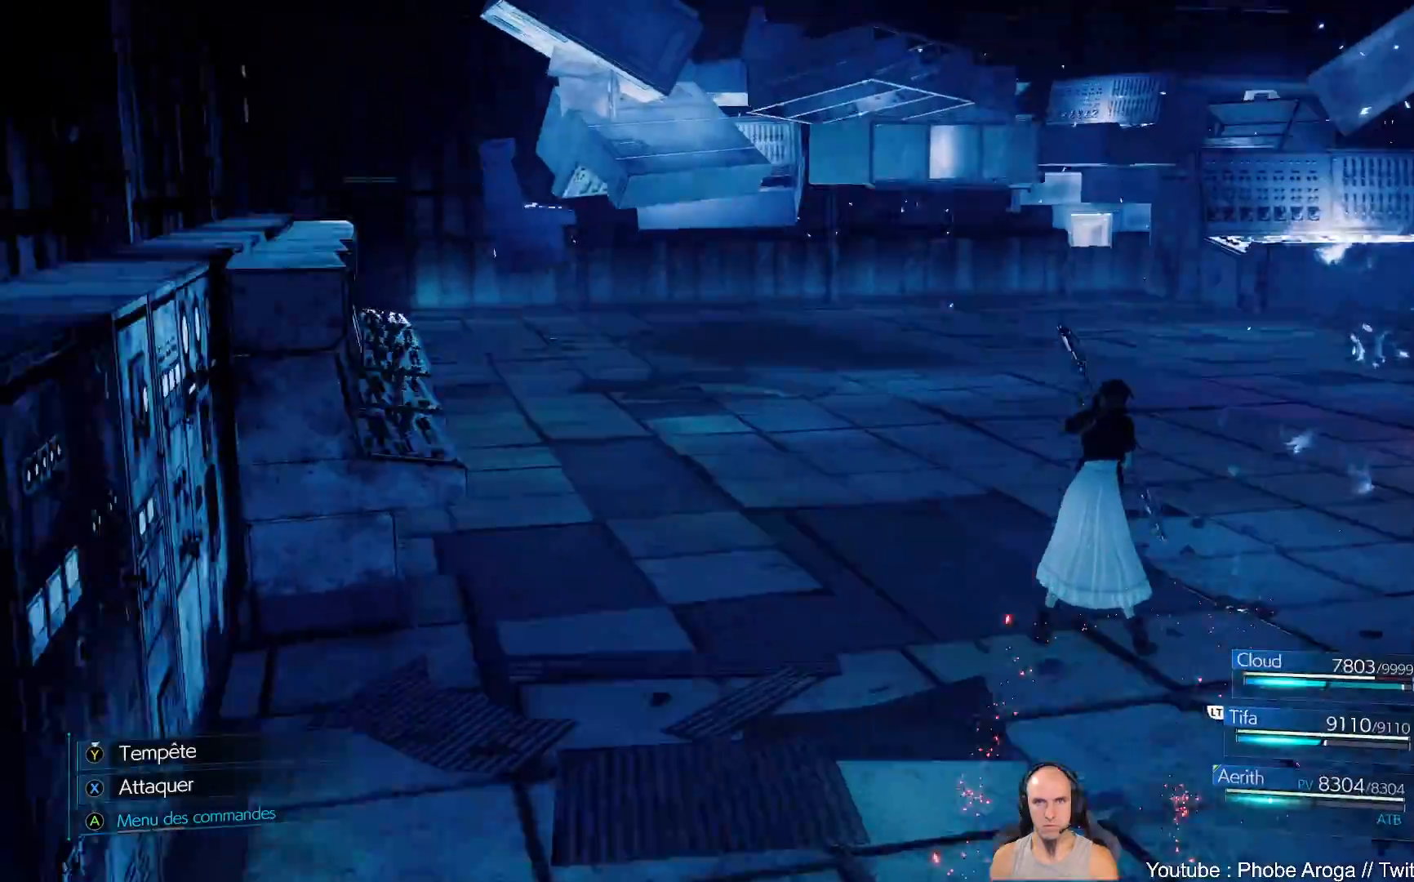
{"buttons": [], "left_stick": "down", "right_stick": "center", "events": [[17, "DPAD_RIGHT", "up"], [317, "left_stick", "down"]]}
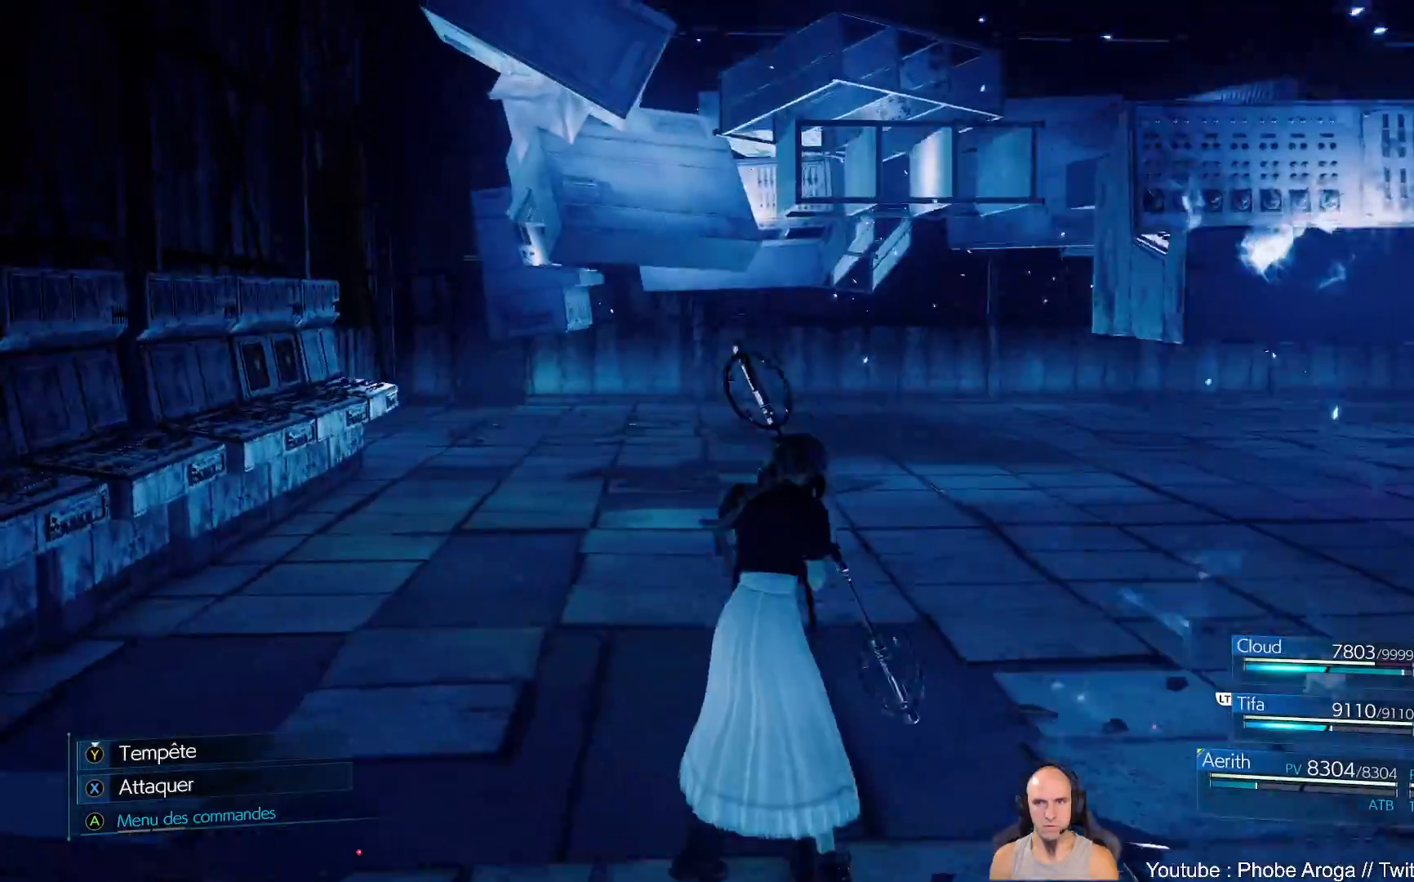
{"buttons": [], "left_stick": "down-left", "right_stick": "center", "events": [[317, "left_stick", "down-left"]]}
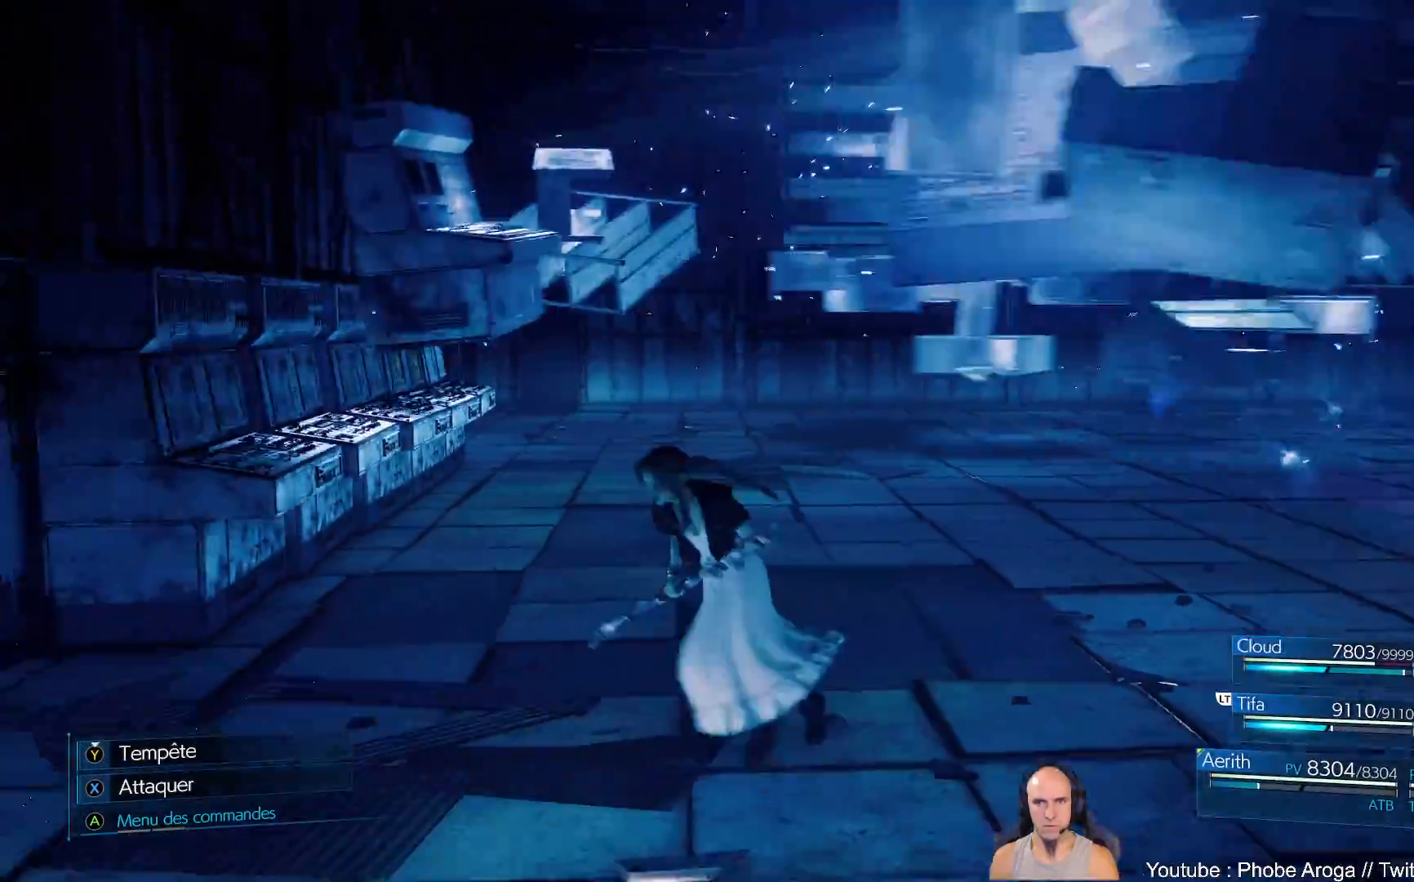
{"buttons": [], "left_stick": "down-right", "right_stick": "center", "events": [[100, "left_stick", "down"], [233, "left_stick", "down-right"], [267, "right_stick", "right"], [483, "right_stick", "center"]]}
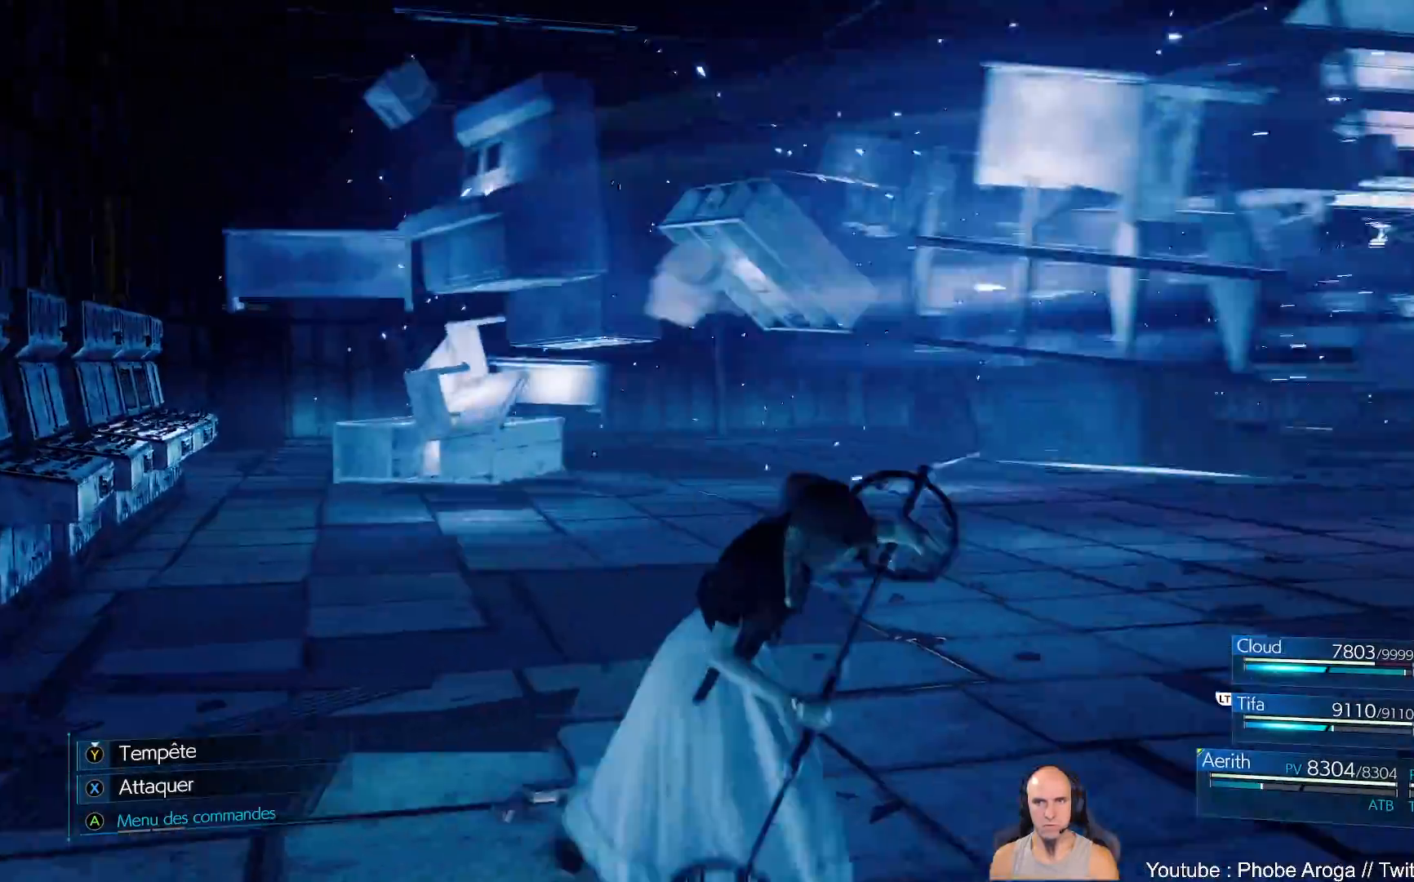
{"buttons": [], "left_stick": "left", "right_stick": "center", "events": [[167, "left_stick", "down"], [383, "left_stick", "left"]]}
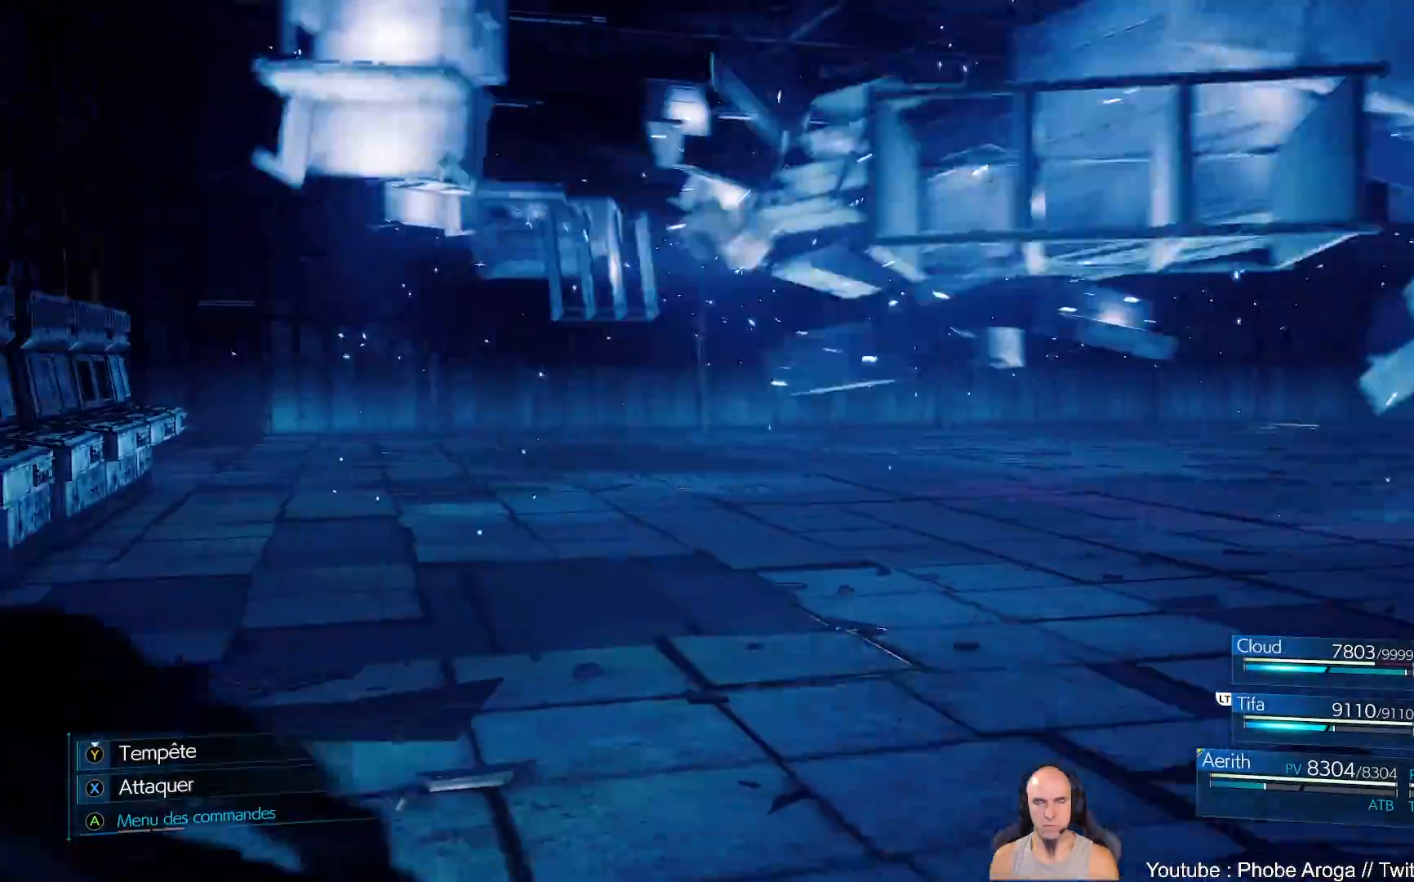
{"buttons": [], "left_stick": "center", "right_stick": "center", "events": [[83, "left_stick", "center"], [233, "DPAD_RIGHT", "down"], [317, "DPAD_RIGHT", "up"]]}
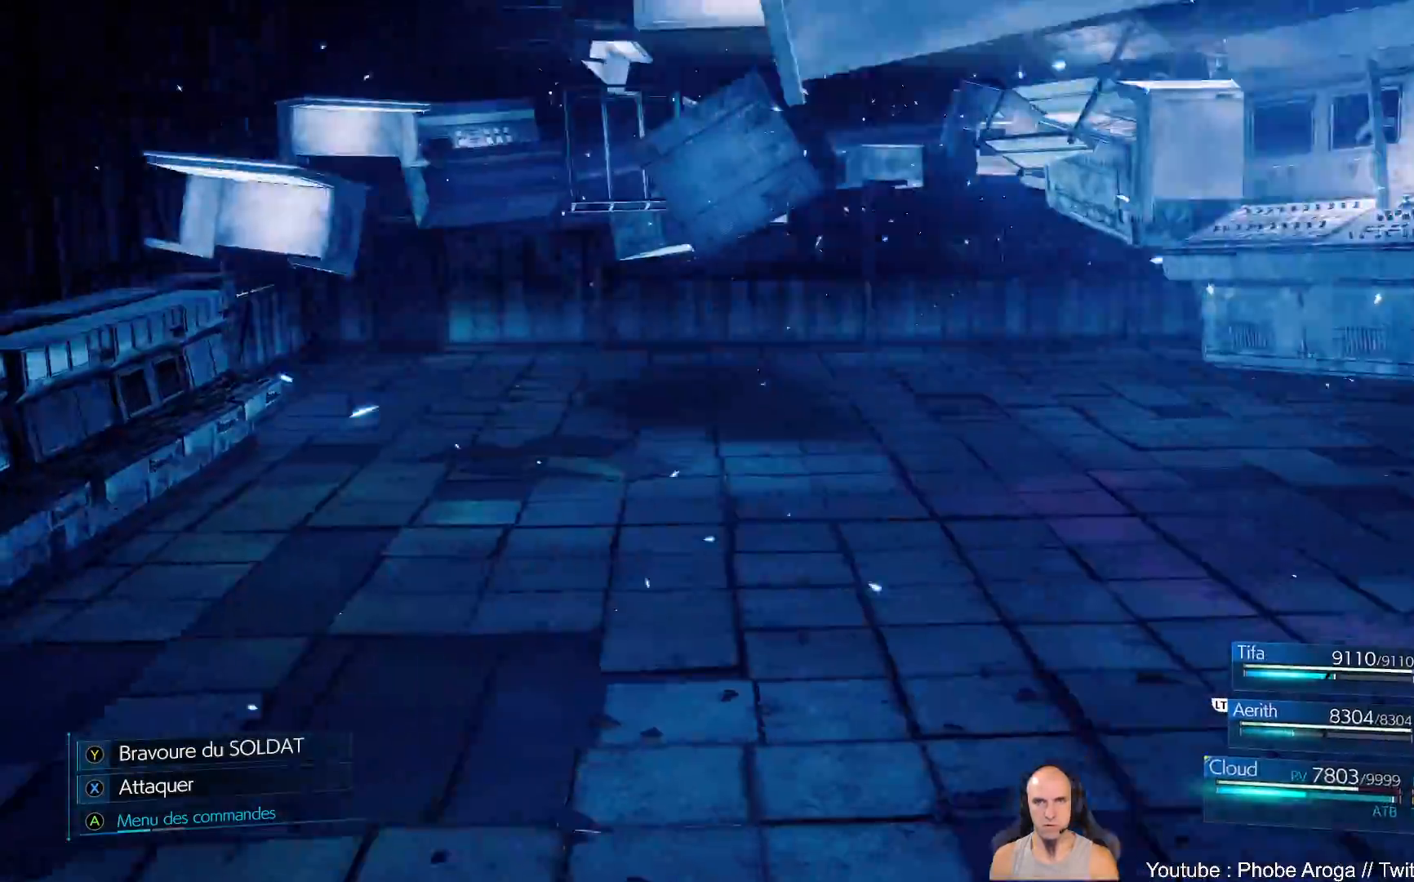
{"buttons": [], "left_stick": "right", "right_stick": "center", "events": [[167, "left_stick", "right"]]}
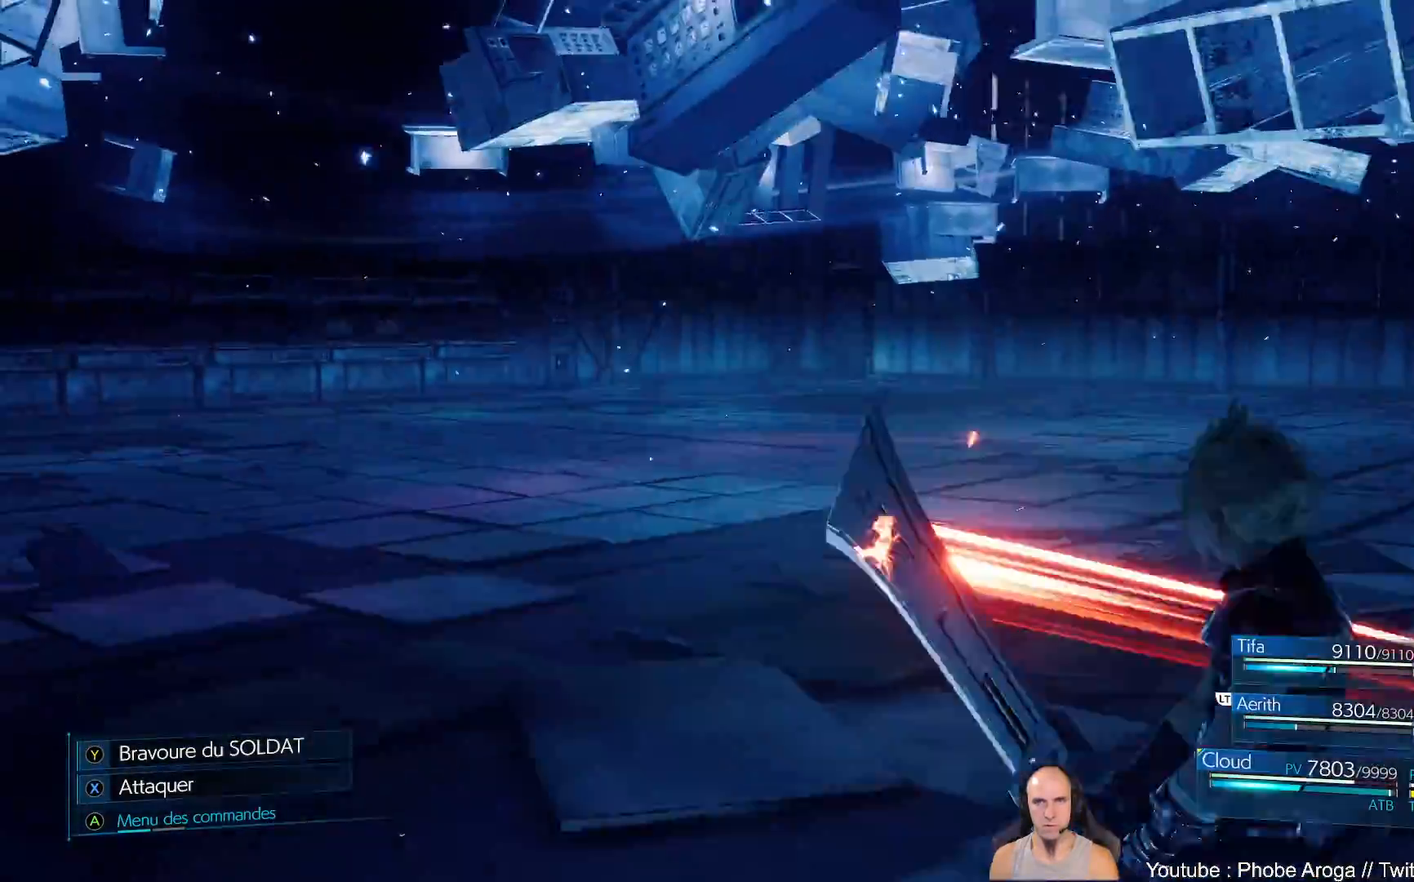
{"buttons": [], "left_stick": "down", "right_stick": "center"}
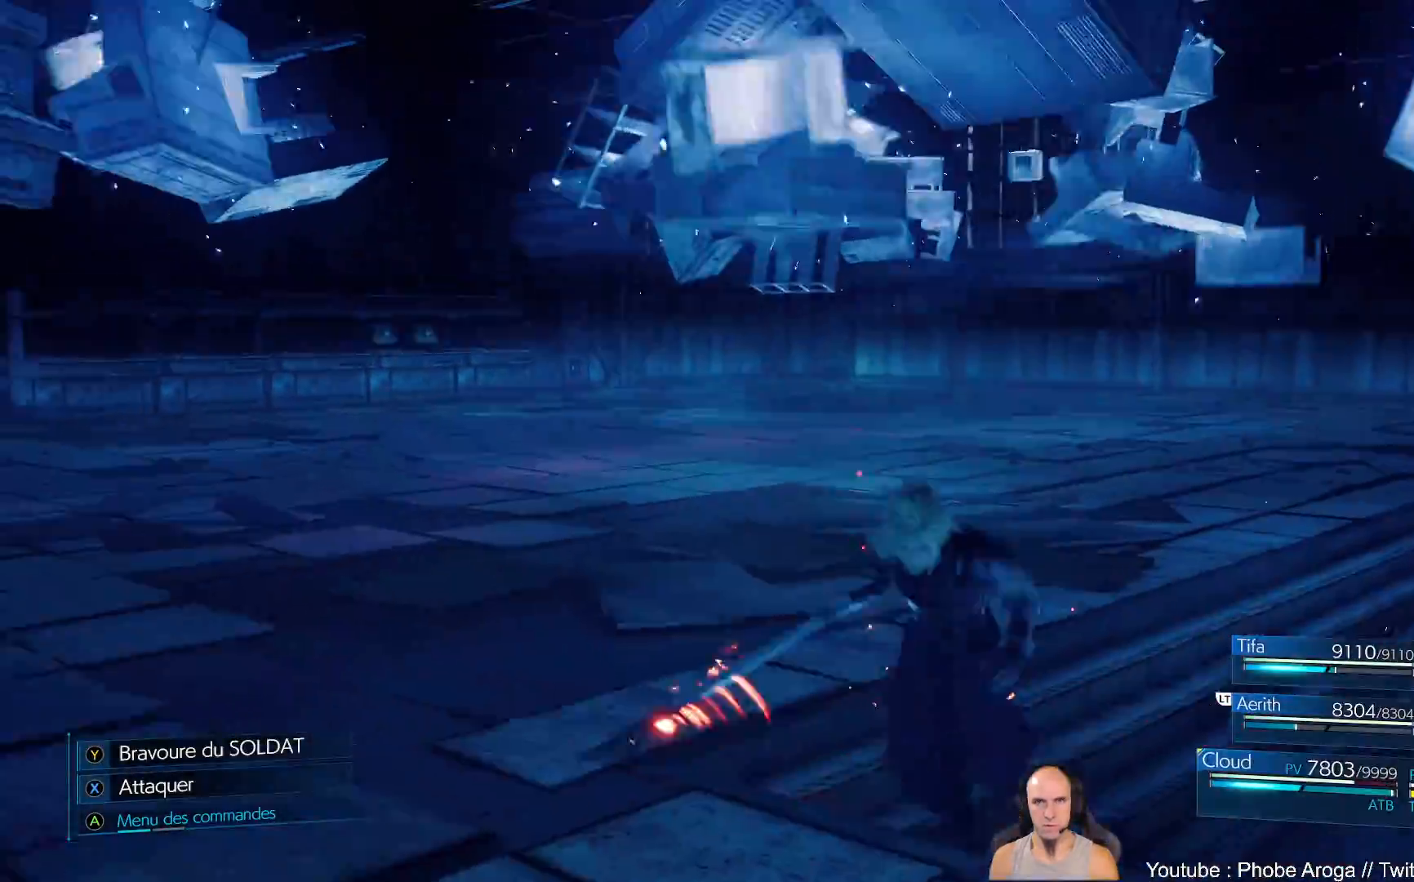
{"buttons": [], "left_stick": "down-left", "right_stick": "center", "events": [[433, "left_stick", "down-left"]]}
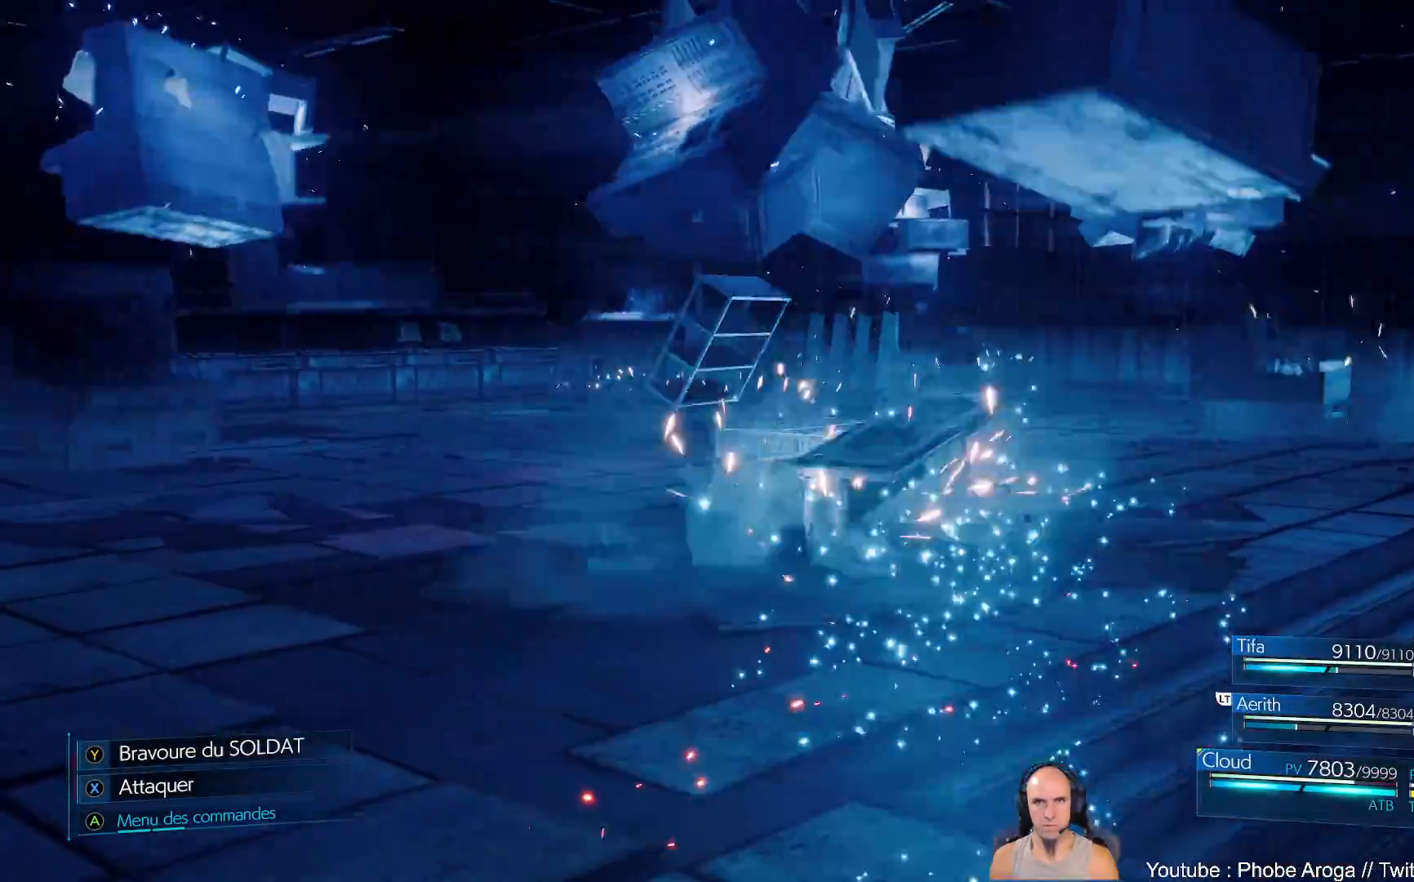
{"buttons": [], "left_stick": "up-left", "right_stick": "center", "events": [[133, "left_stick", "up-left"]]}
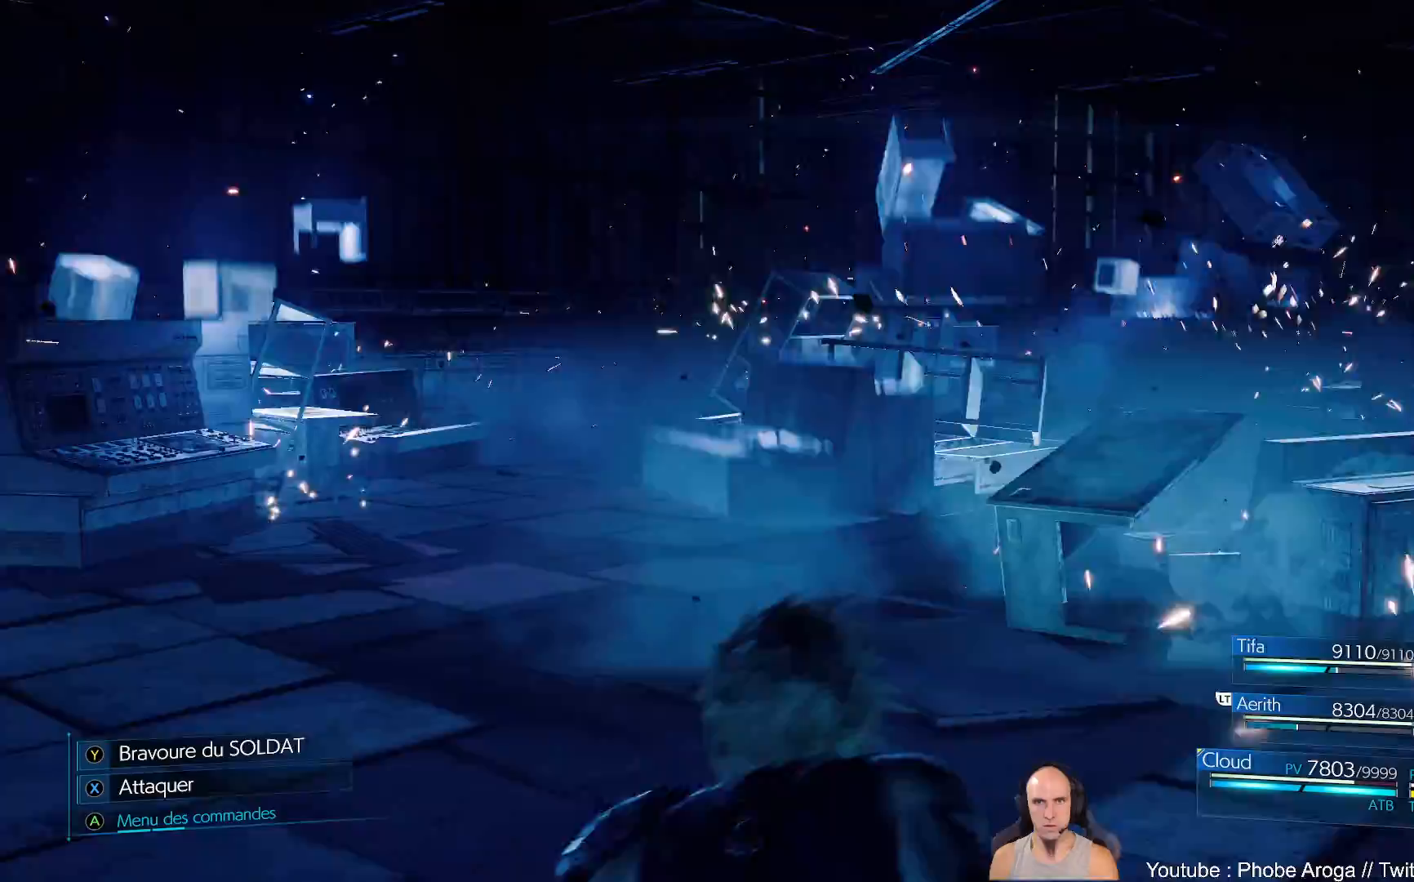
{"buttons": [], "left_stick": "up-left", "right_stick": "right", "events": [[417, "right_stick", "right"]]}
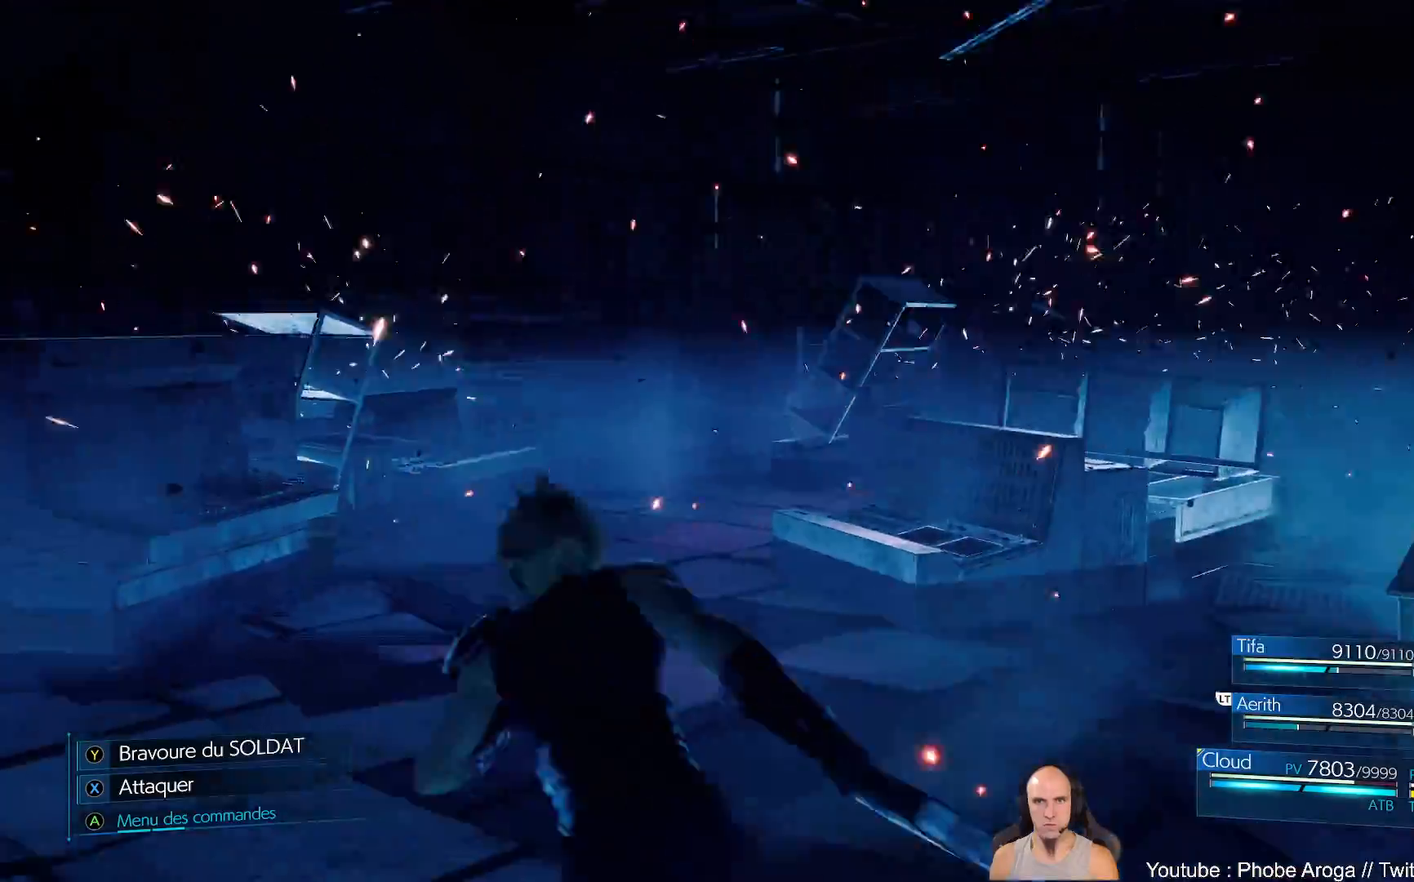
{"buttons": [], "left_stick": "up", "right_stick": "center", "events": [[17, "left_stick", "up-right"], [483, "right_stick", "center"], [500, "left_stick", "up"]]}
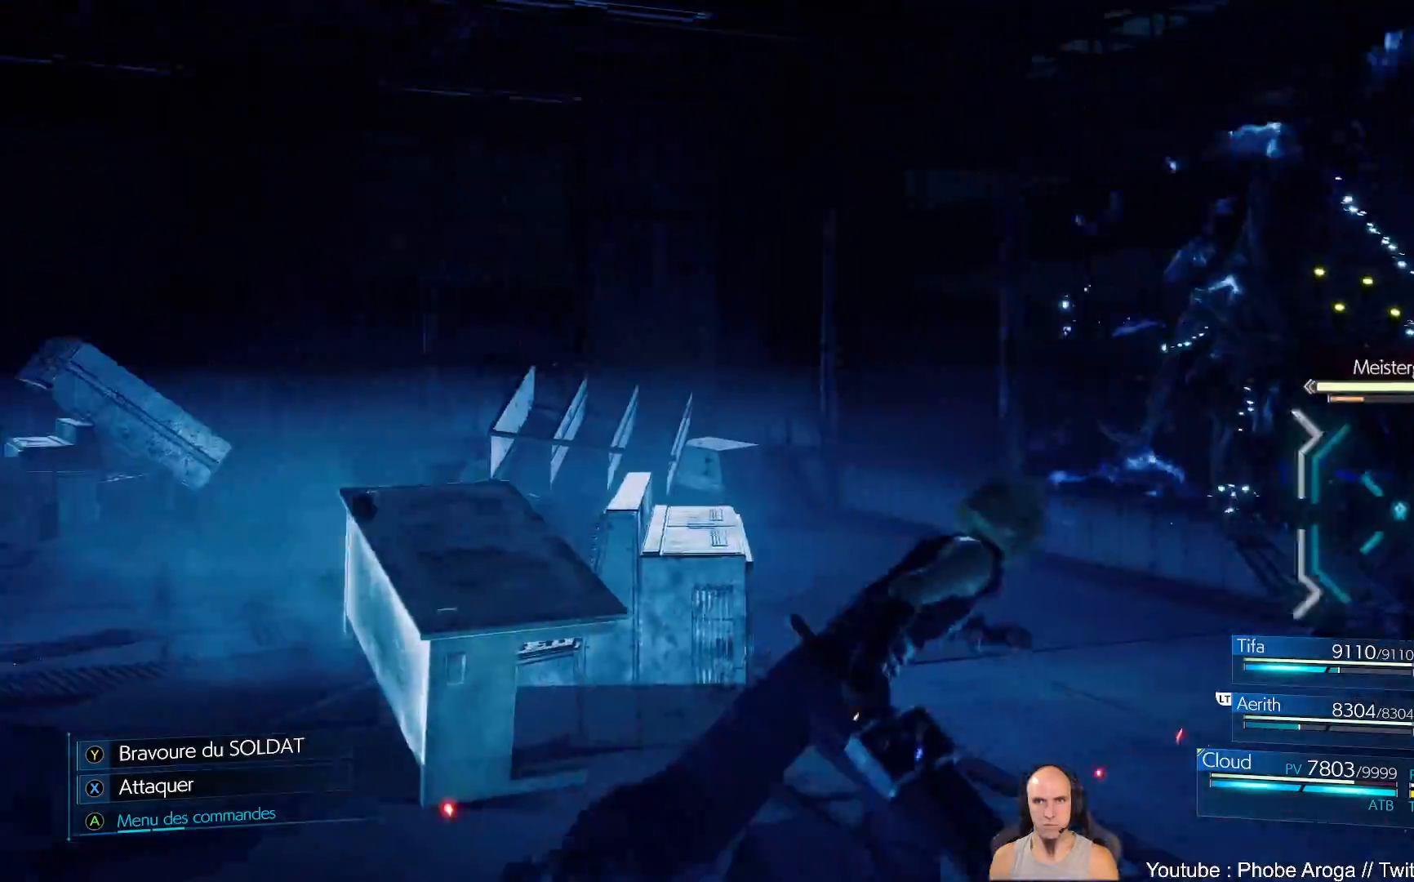
{"buttons": [], "left_stick": "down-right", "right_stick": "left", "events": [[150, "right_stick", "left"], [183, "left_stick", "left"], [267, "left_stick", "down-left"], [400, "left_stick", "down-right"]]}
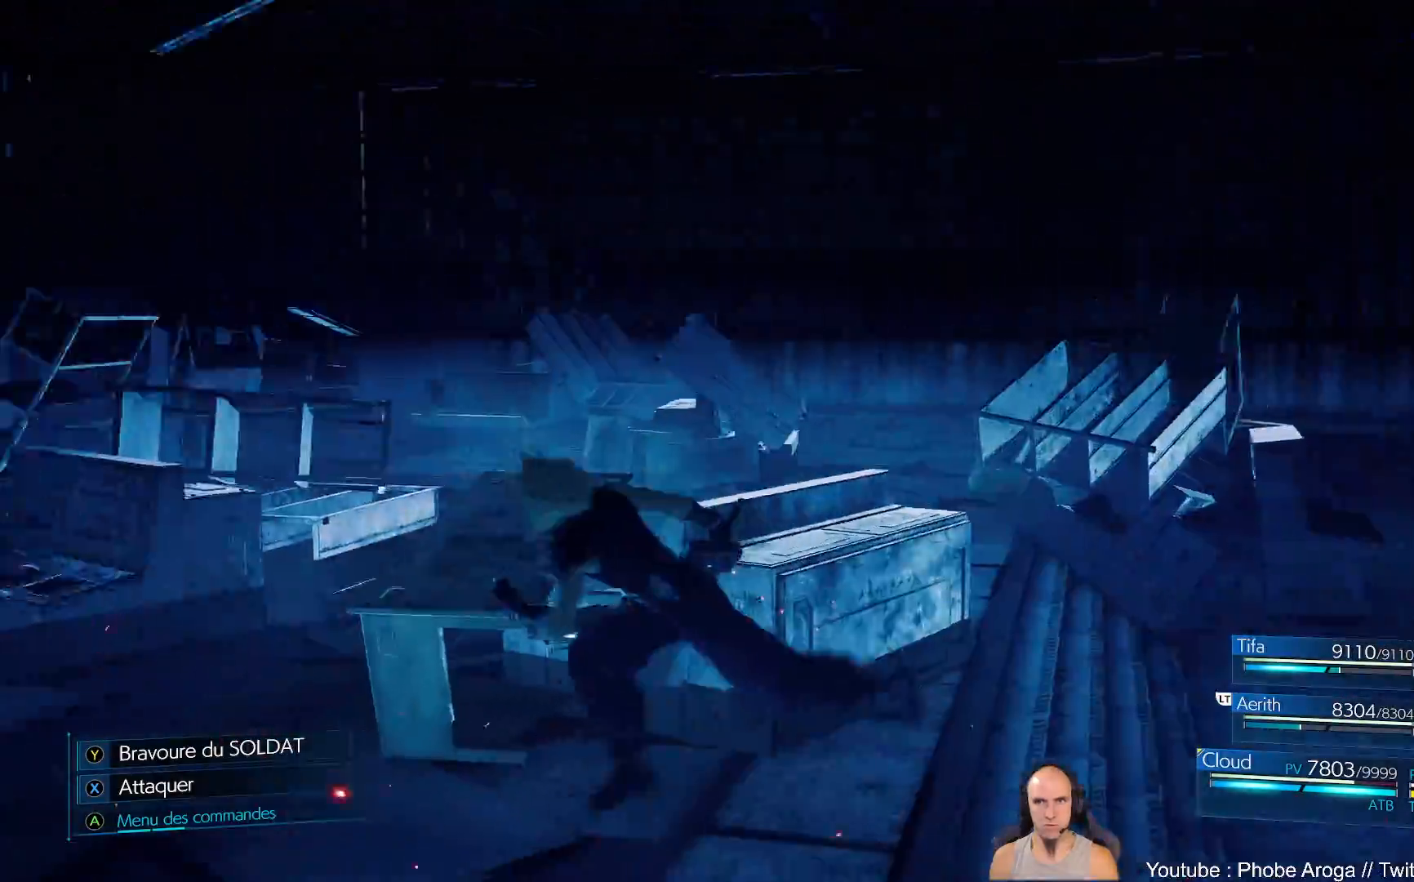
{"buttons": [], "left_stick": "right", "right_stick": "center", "events": [[17, "left_stick", "right"], [33, "right_stick", "center"], [267, "R3", "down"], [300, "right_stick", "down-right"], [433, "R3", "up"], [433, "right_stick", "center"]]}
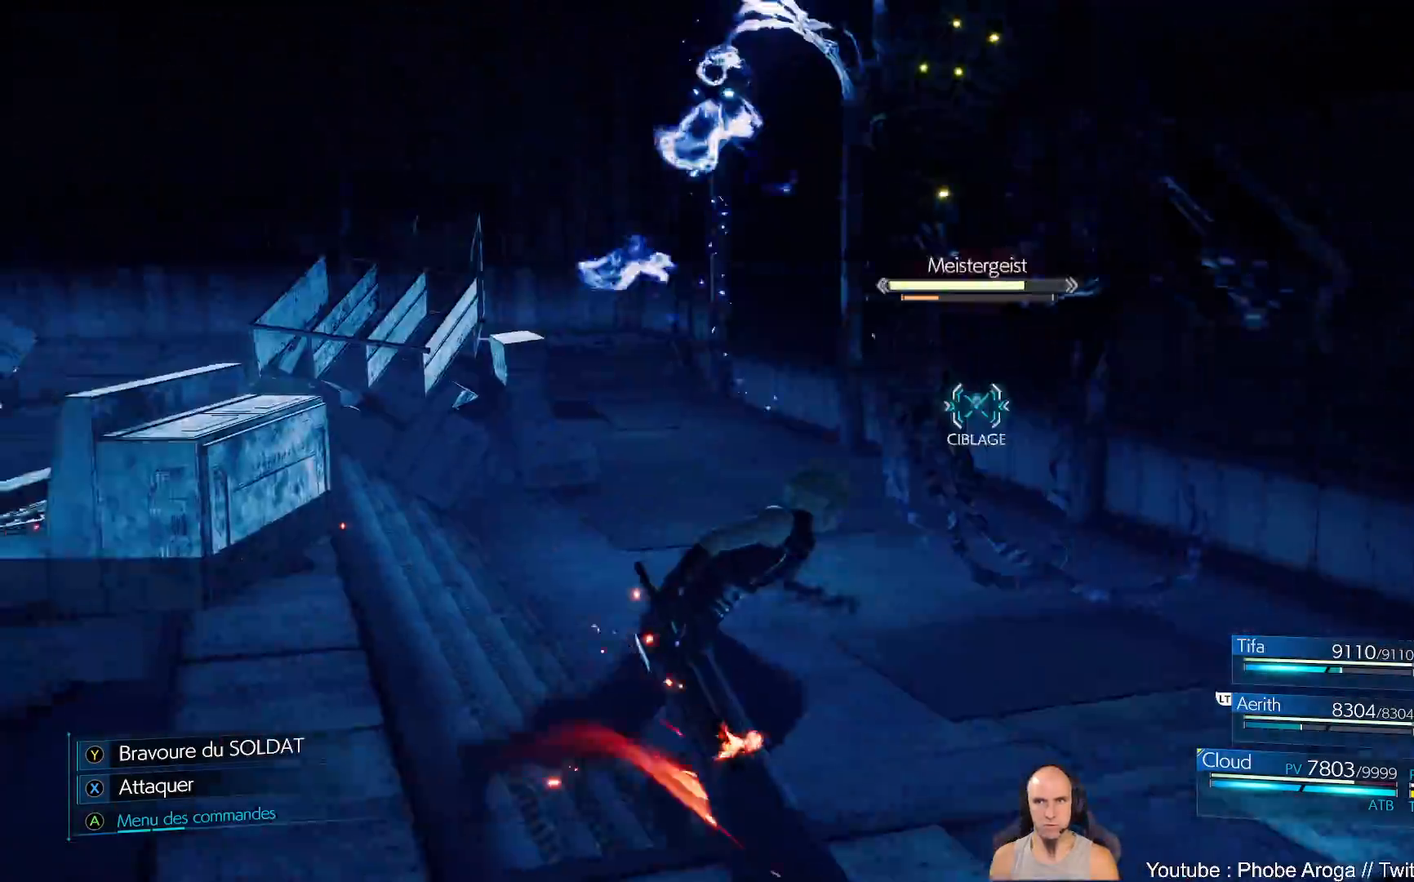
{"buttons": [], "left_stick": "up", "right_stick": "center", "events": [[117, "X", "down"], [133, "left_stick", "up-right"], [217, "X", "up"], [283, "X", "down"], [333, "X", "up"], [333, "left_stick", "up"], [400, "X", "down"], [467, "X", "up"]]}
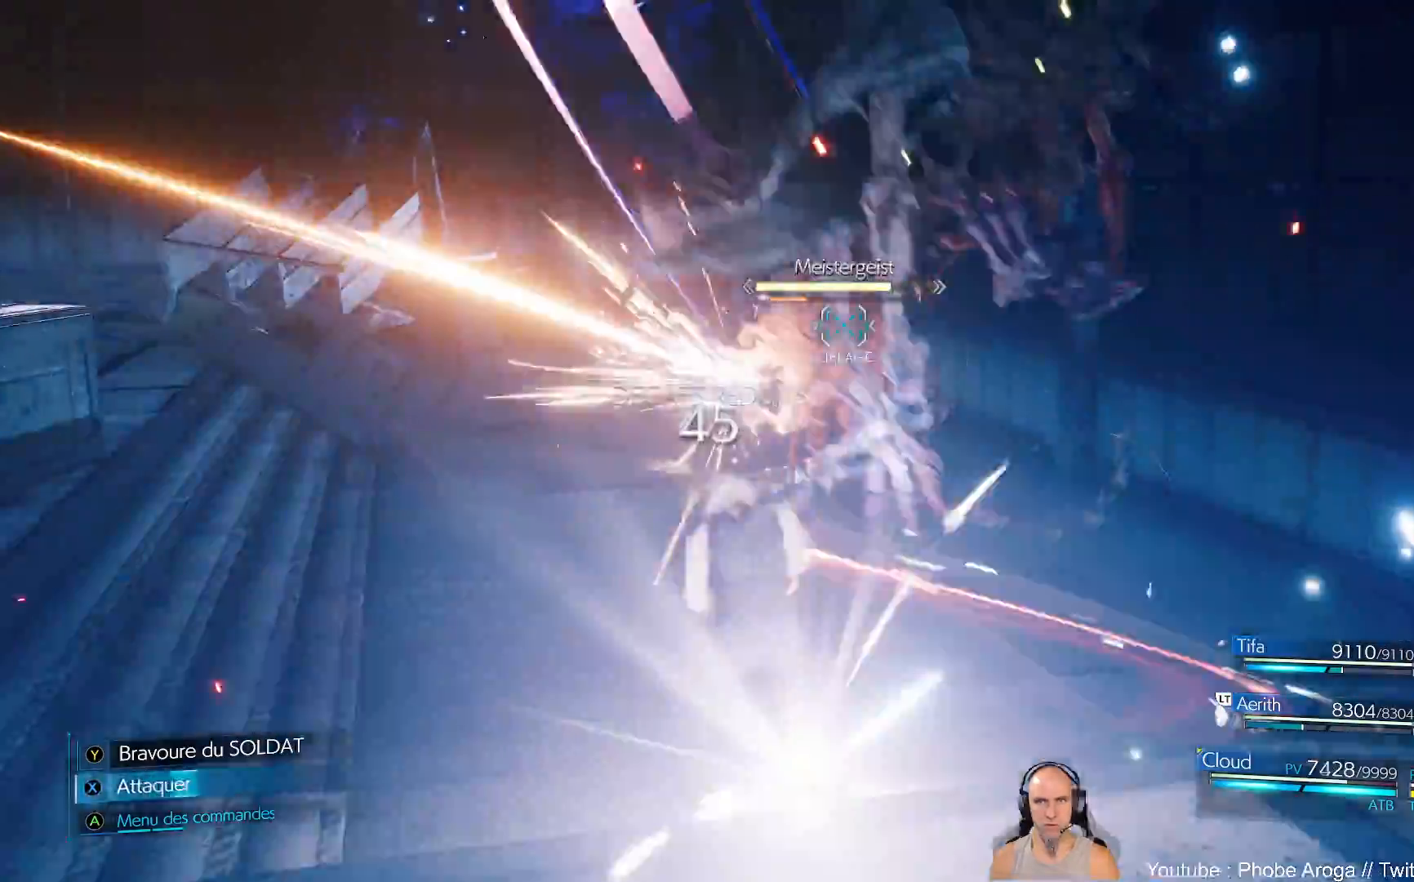
{"buttons": [], "left_stick": "up-right", "right_stick": "center", "events": [[50, "X", "down"], [117, "X", "up"], [250, "X", "down"], [350, "X", "up"], [400, "left_stick", "up-right"]]}
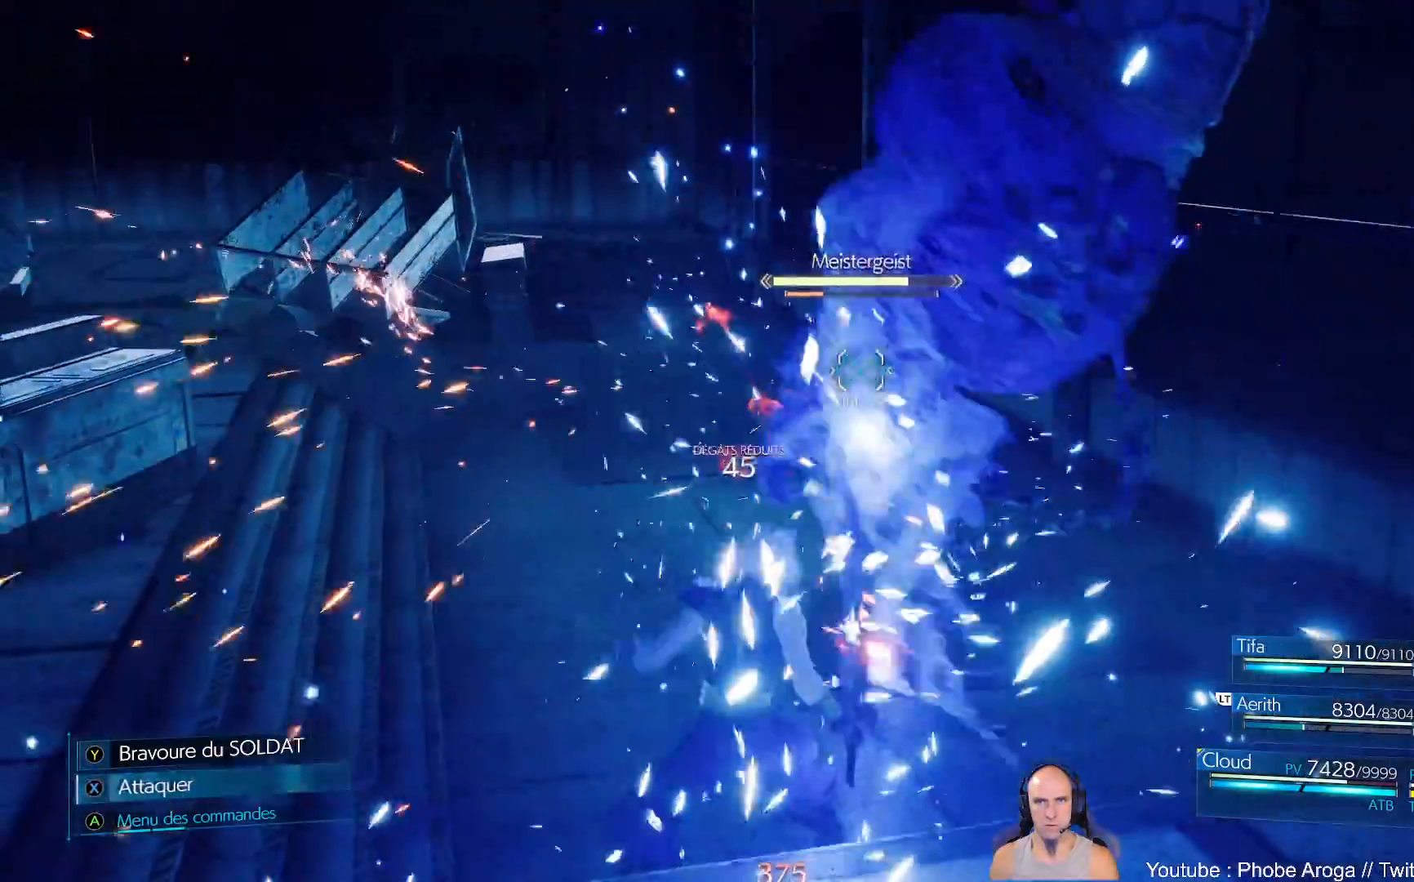
{"buttons": [], "left_stick": "up", "right_stick": "center", "events": [[150, "left_stick", "up"]]}
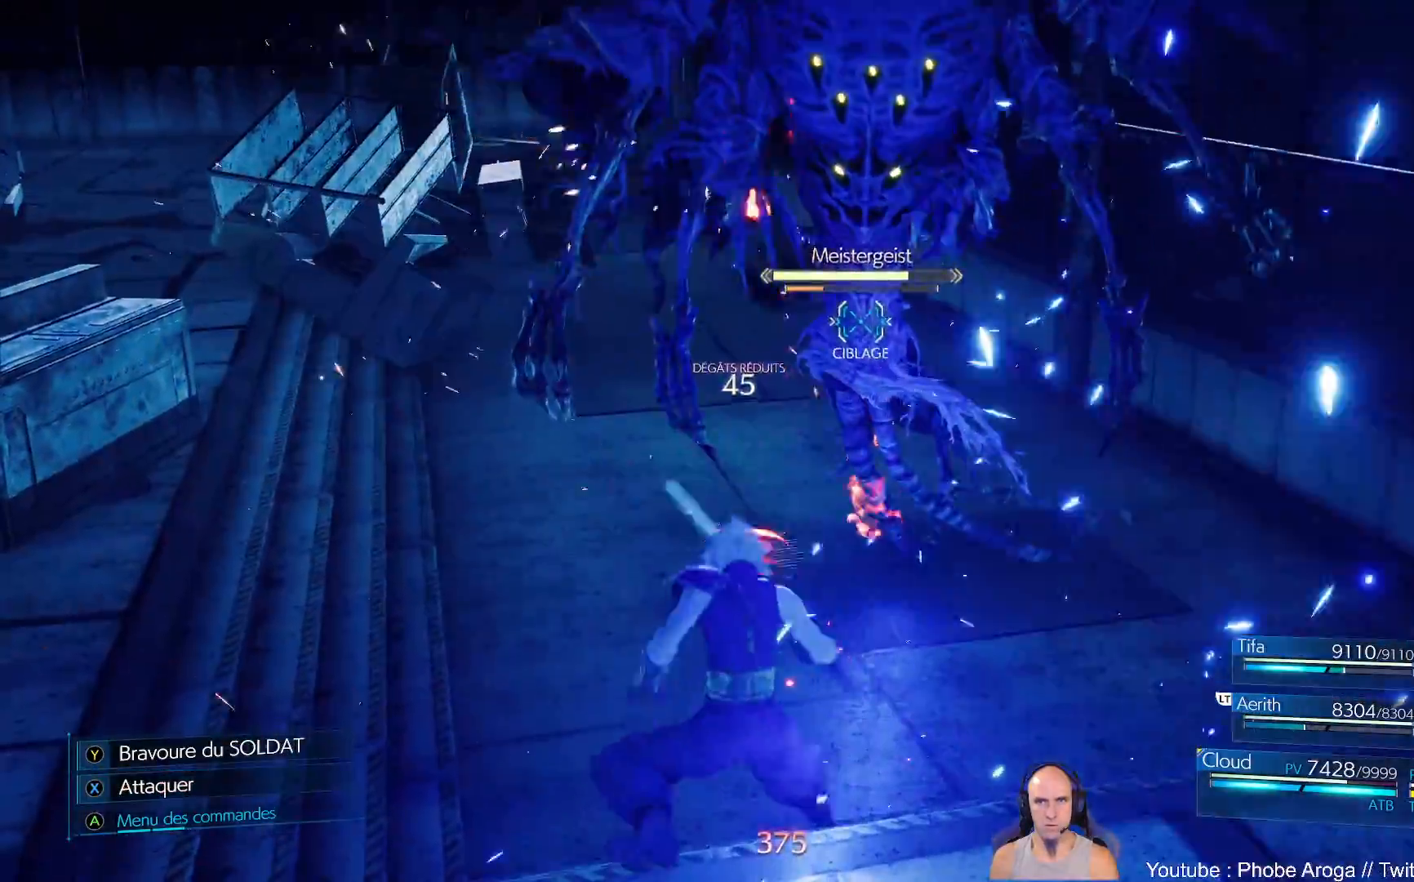
{"buttons": ["X"], "left_stick": "up-right", "right_stick": "center", "events": [[150, "left_stick", "up-right"], [317, "Y", "down"], [400, "Y", "up"], [500, "X", "down"]]}
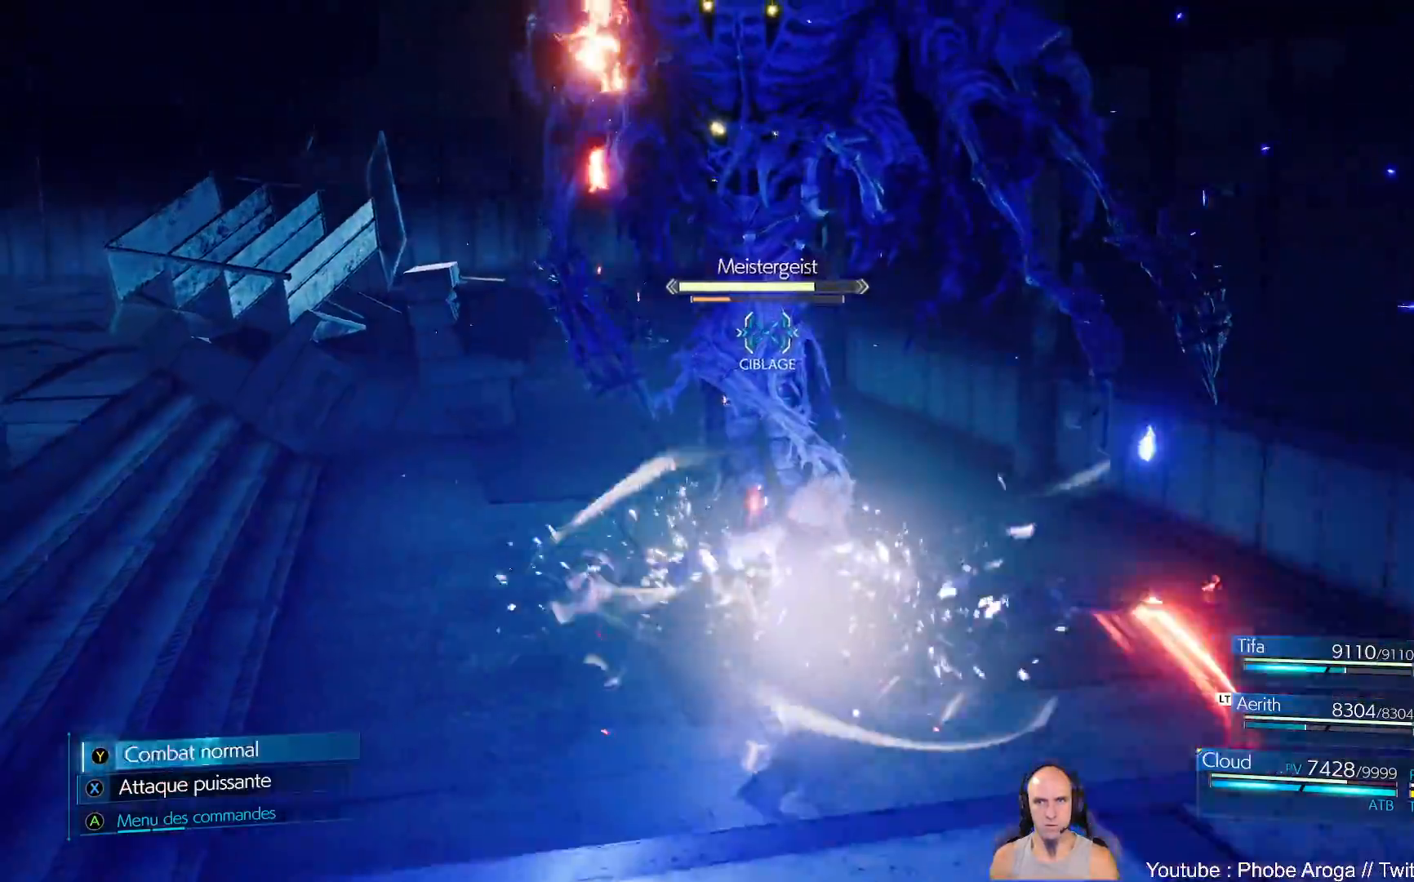
{"buttons": ["X"], "left_stick": "up", "right_stick": "center", "events": [[100, "X", "up"], [133, "left_stick", "up"], [150, "X", "down"], [233, "X", "up"], [283, "X", "down"], [367, "X", "up"], [417, "X", "down"]]}
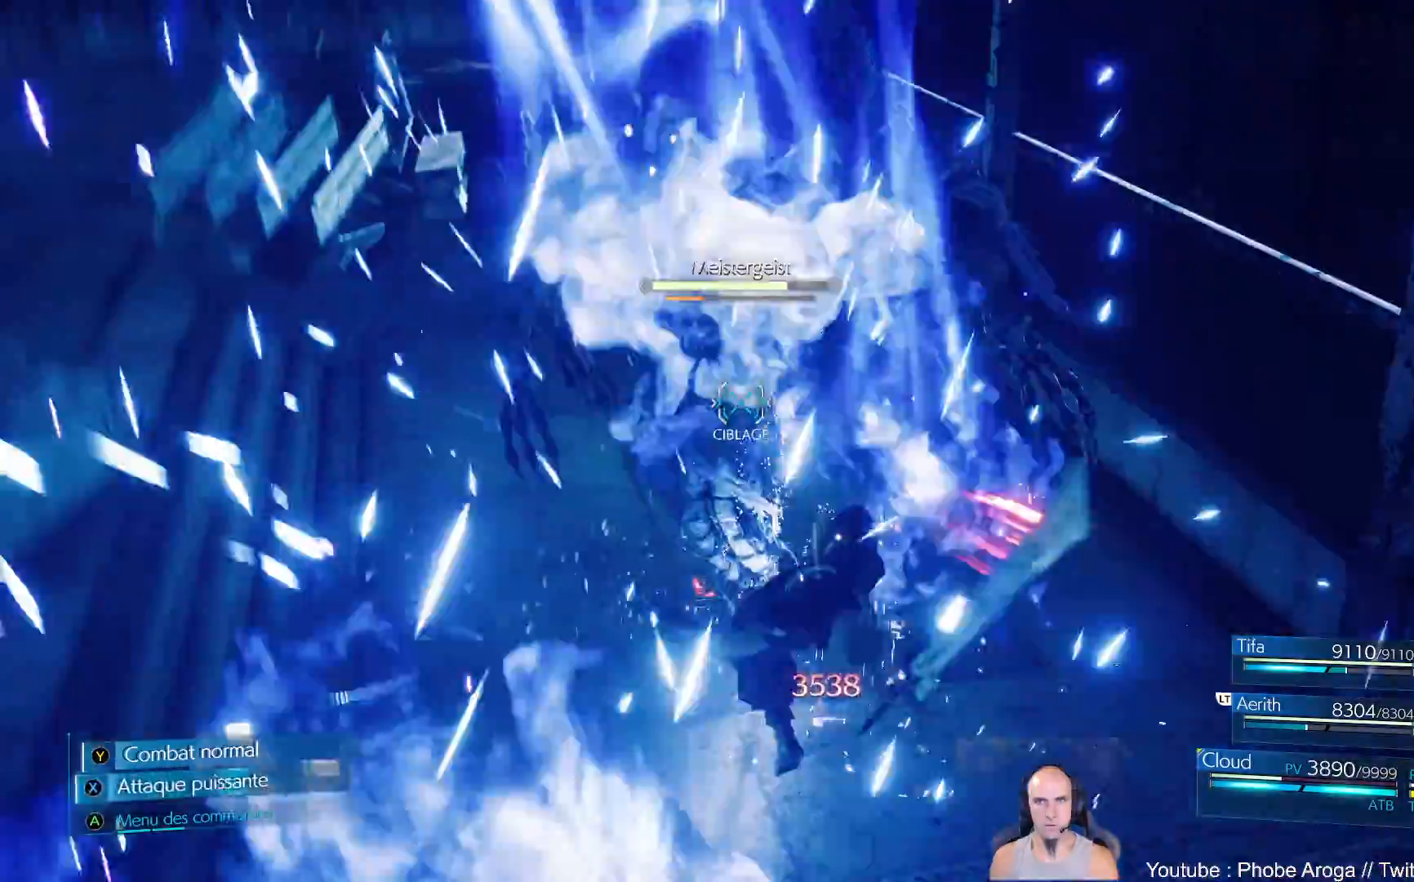
{"buttons": [], "left_stick": "up", "right_stick": "center", "events": [[17, "X", "up"]]}
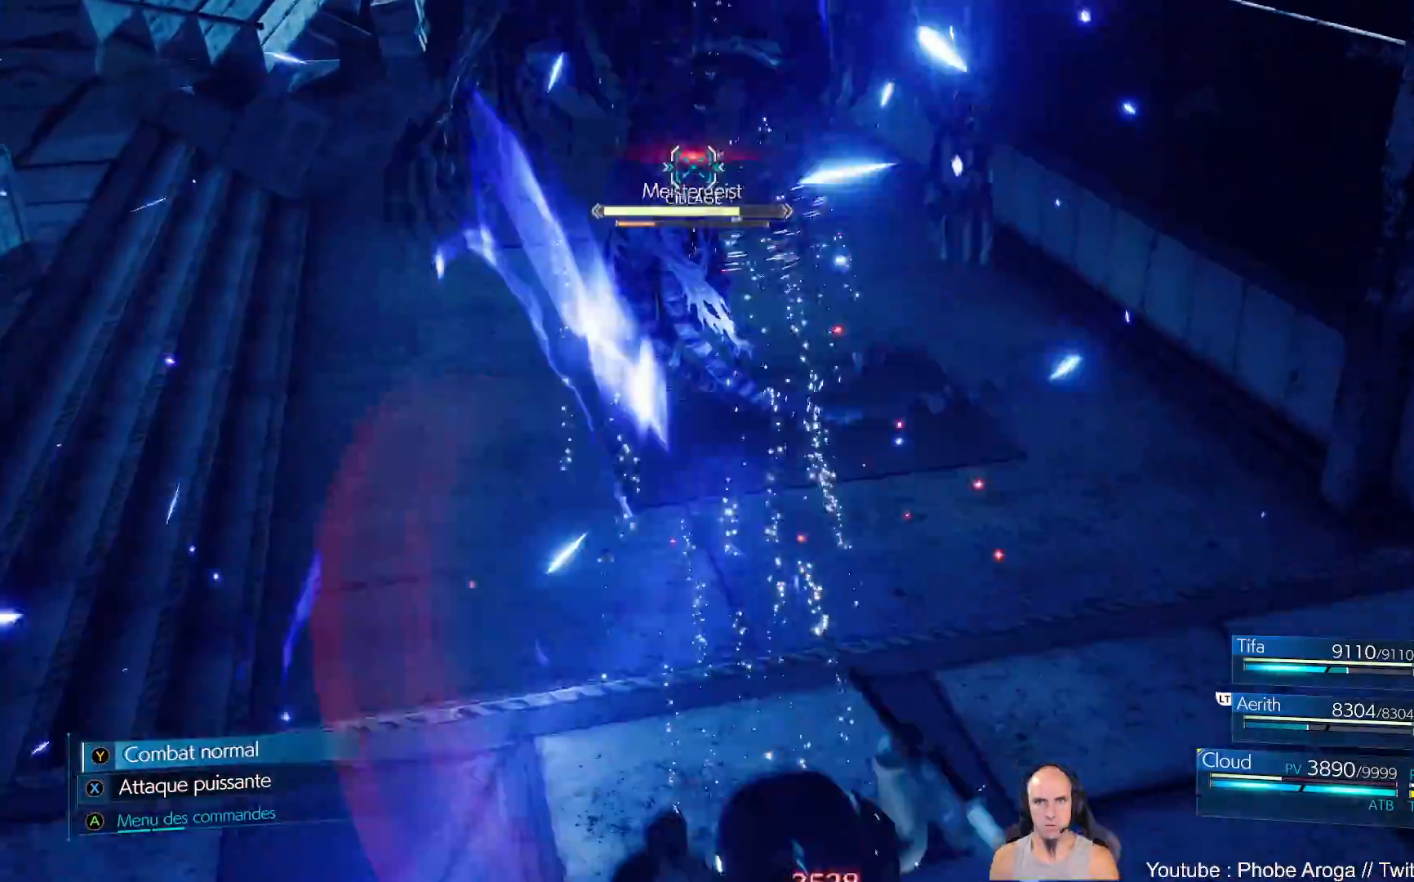
{"buttons": [], "left_stick": "center", "right_stick": "center", "events": [[183, "A", "down"], [283, "A", "up"], [333, "left_stick", "center"]]}
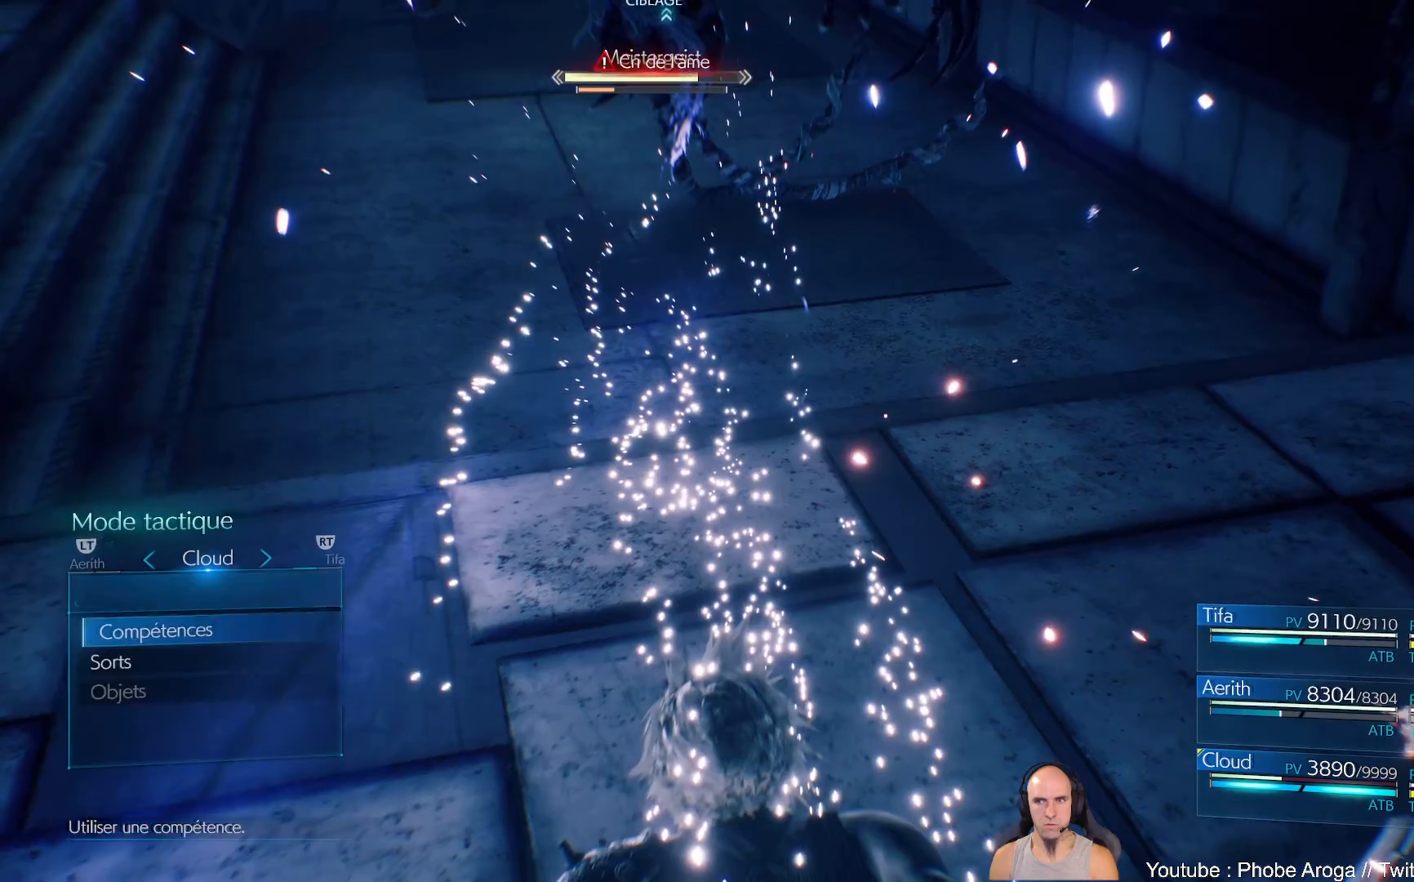
{"buttons": ["DPAD_UP"], "left_stick": "center", "right_stick": "center", "events": [[250, "A", "down"], [350, "A", "up"], [467, "DPAD_UP", "down"]]}
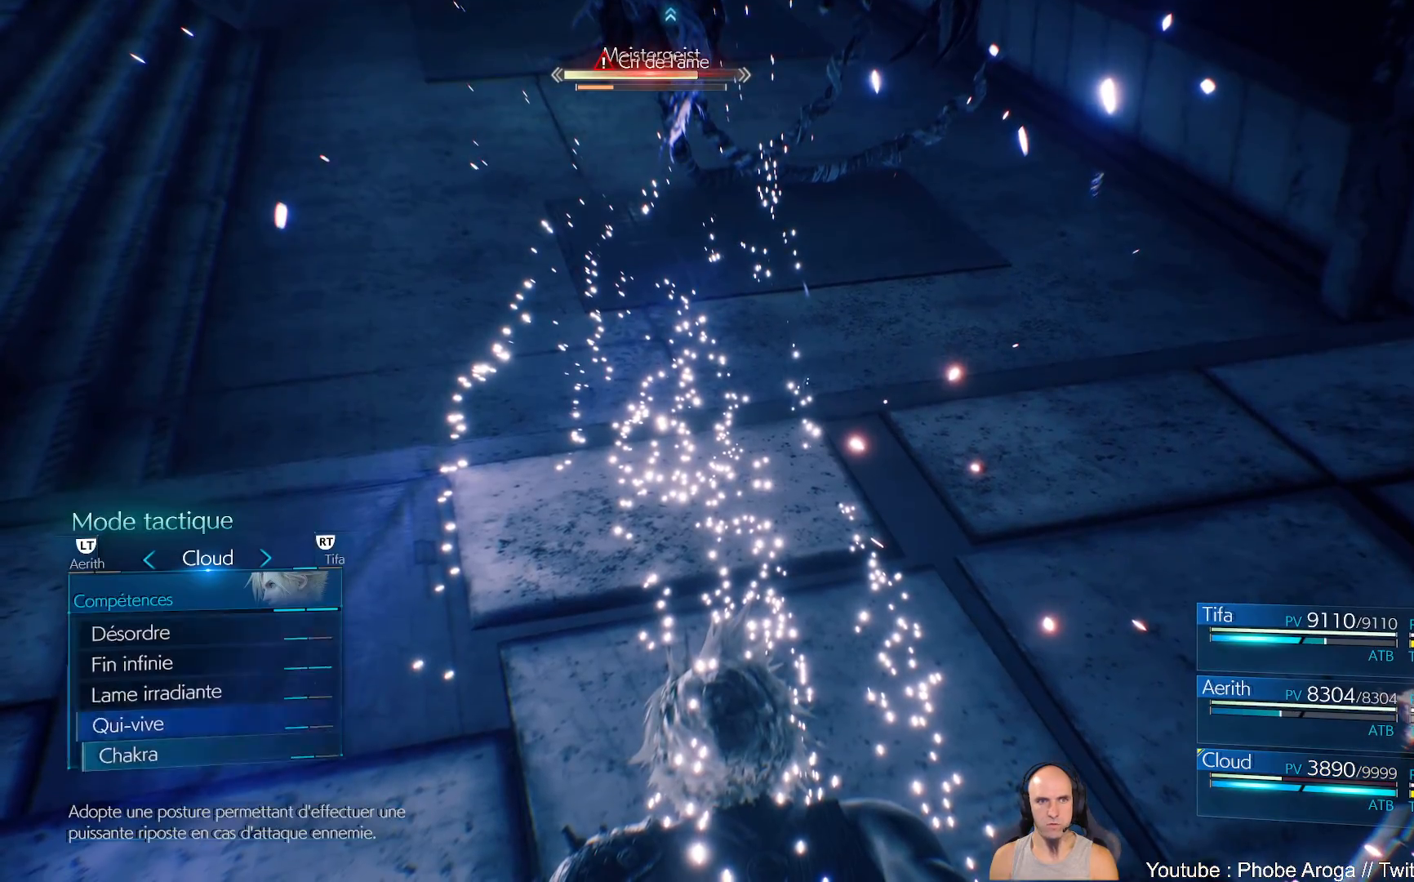
{"buttons": [], "left_stick": "center", "right_stick": "center", "events": [[100, "DPAD_UP", "up"], [350, "A", "down"], [450, "A", "up"]]}
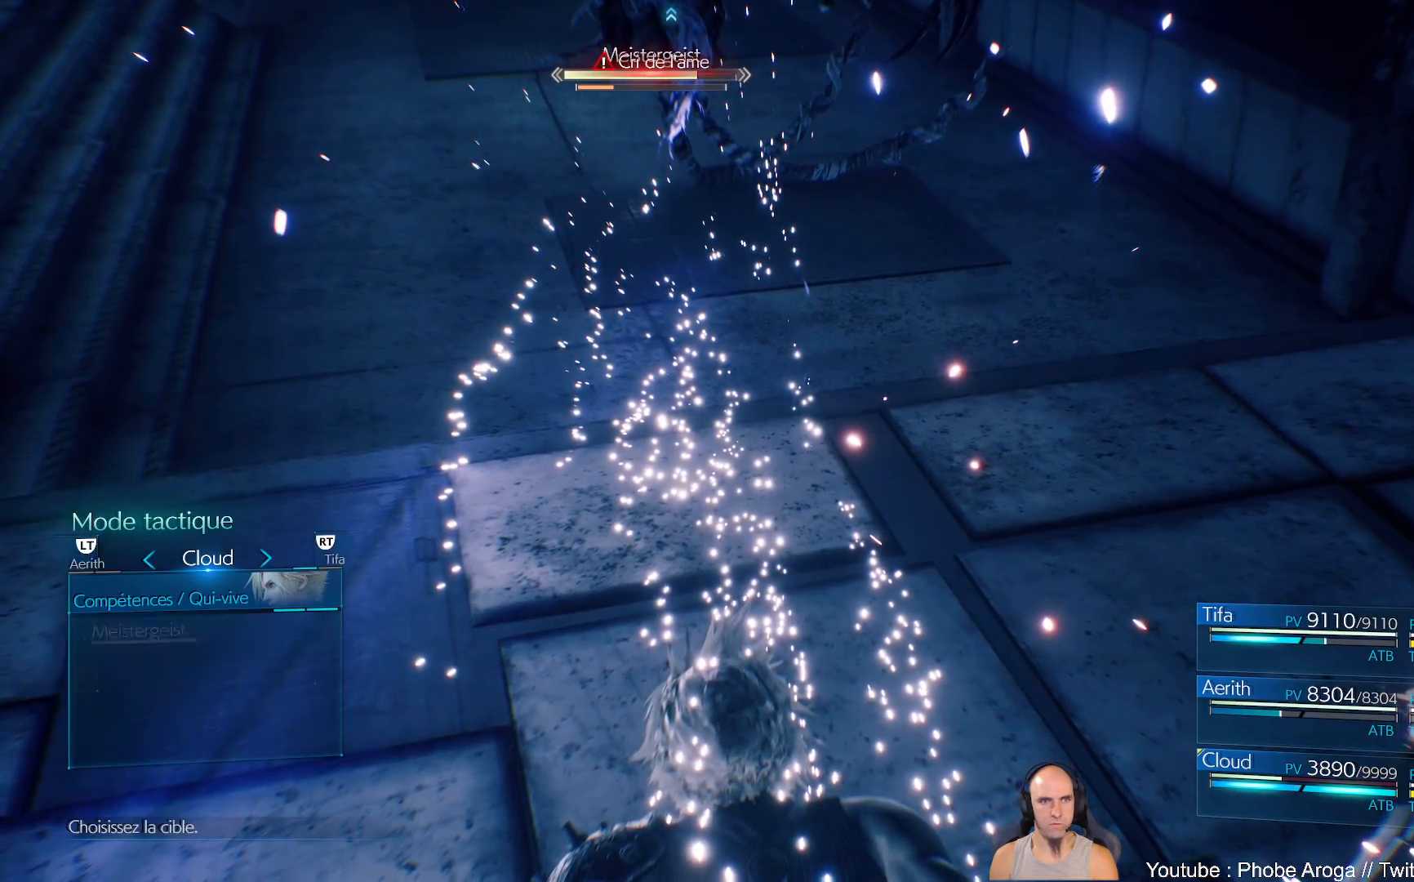
{"buttons": ["DPAD_DOWN"], "left_stick": "center", "right_stick": "center", "events": [[283, "B", "down"], [367, "B", "up"], [450, "DPAD_DOWN", "down"]]}
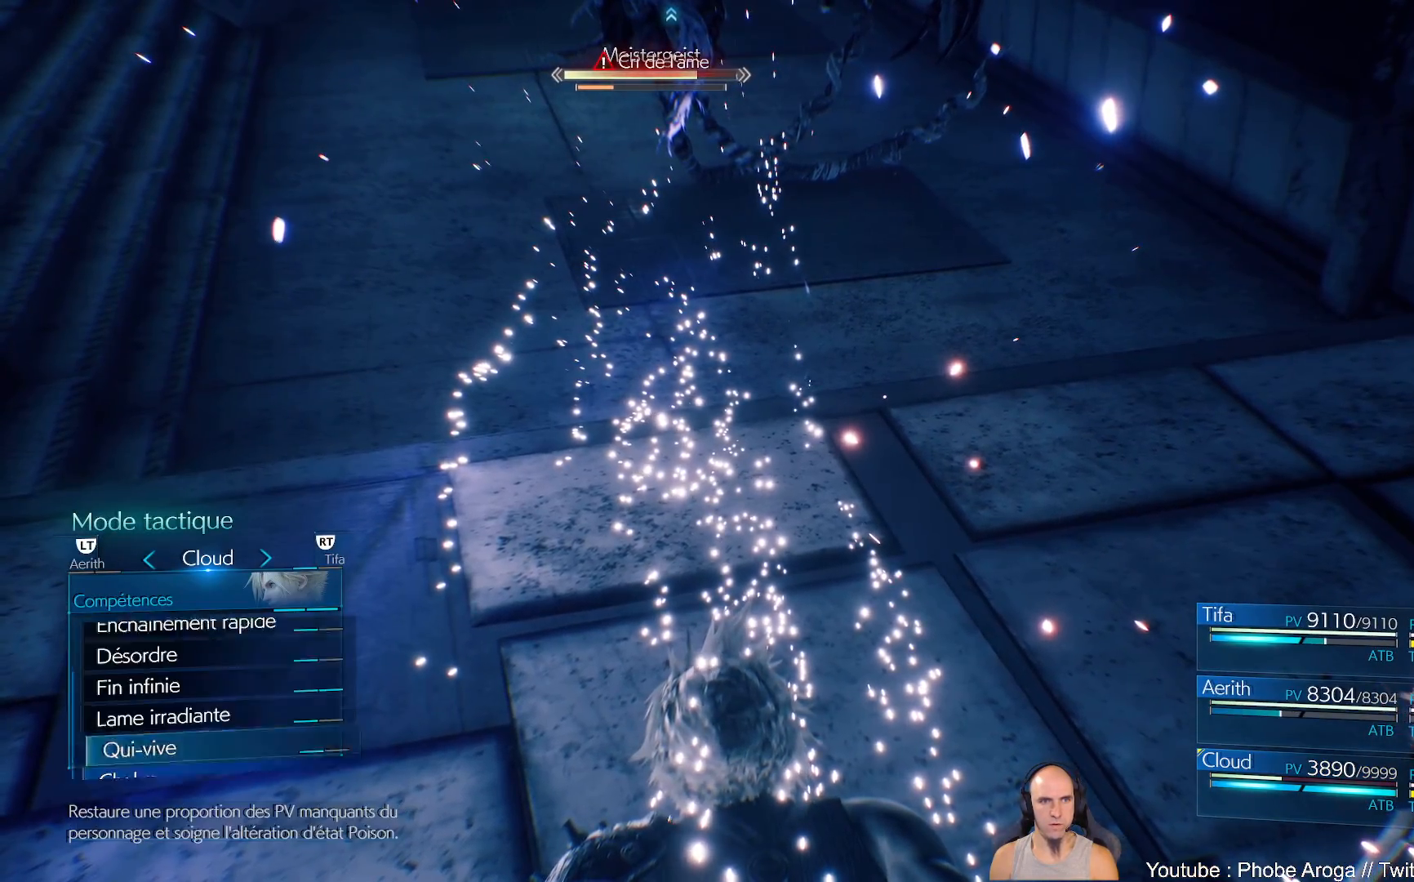
{"buttons": [], "left_stick": "center", "right_stick": "center", "events": [[67, "DPAD_DOWN", "up"], [167, "A", "down"], [250, "A", "up"]]}